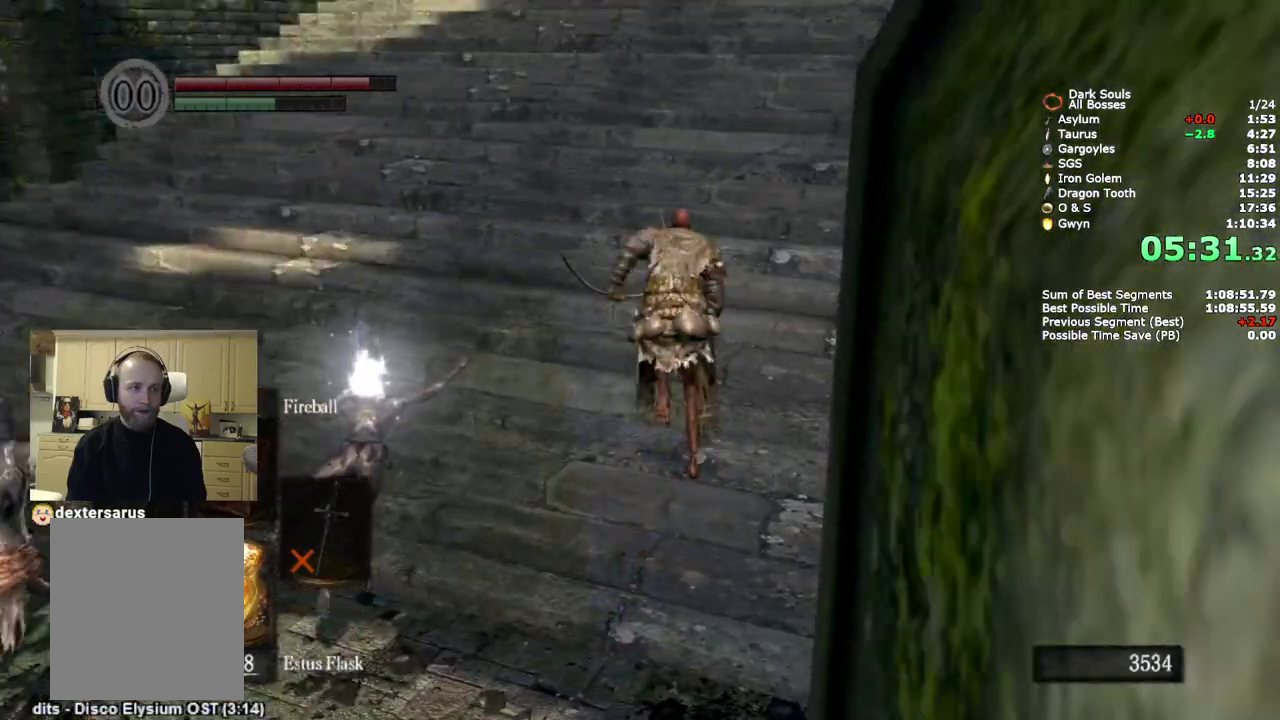
Gameplay with a controller (PlayStation layout); each line is a JSON object with the inputs held at the frame after it. "events" lists button and stick changes between this image and that frame as [ms after this image, input, new state], when the widget could be followed in between. Not read: L1 R1.
{"buttons": ["CIRCLE"], "left_stick": "up", "right_stick": "center", "events": []}
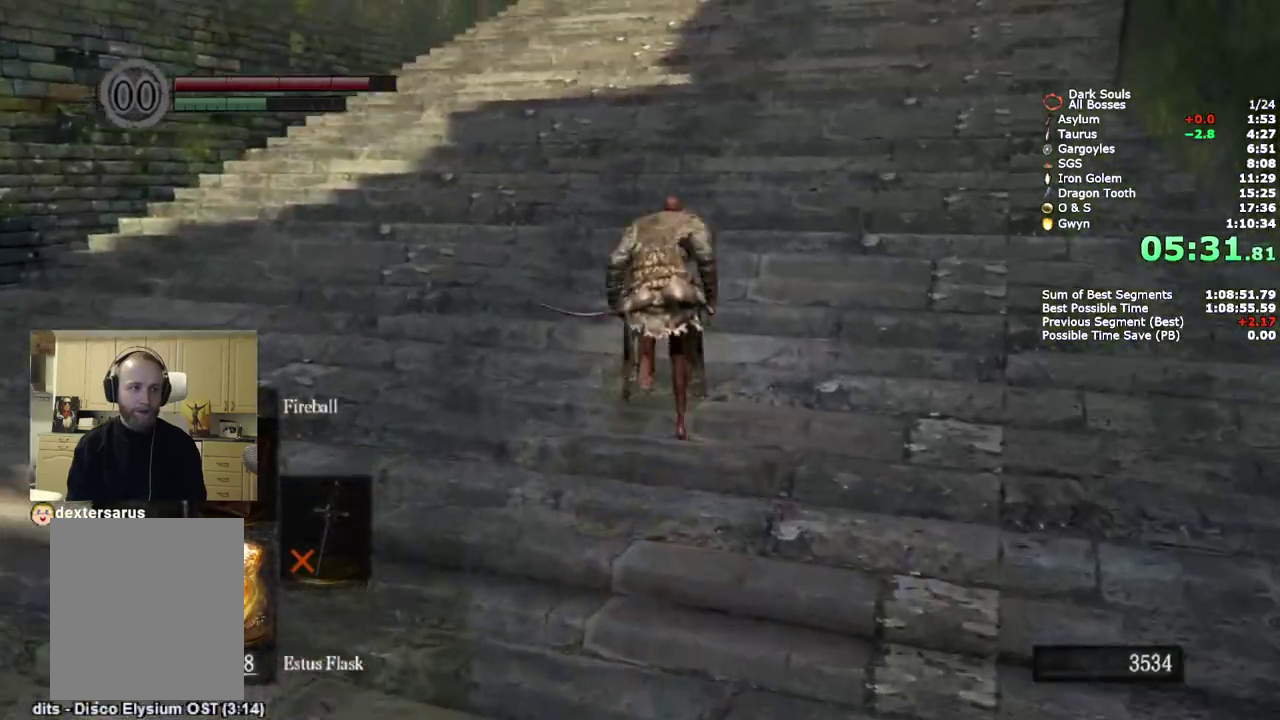
{"buttons": [], "left_stick": "up", "right_stick": "center", "events": [[233, "CIRCLE", "up"], [333, "CIRCLE", "down"], [433, "CIRCLE", "up"]]}
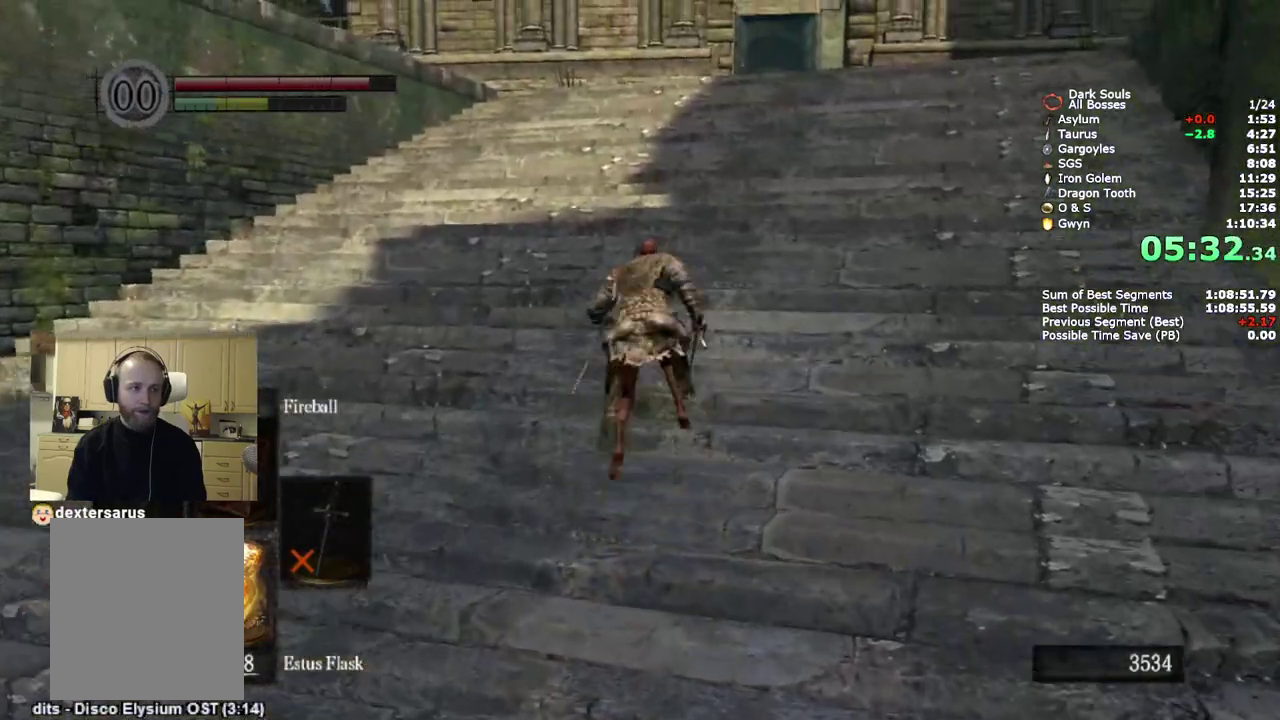
{"buttons": [], "left_stick": "center", "right_stick": "center", "events": [[50, "left_stick", "center"]]}
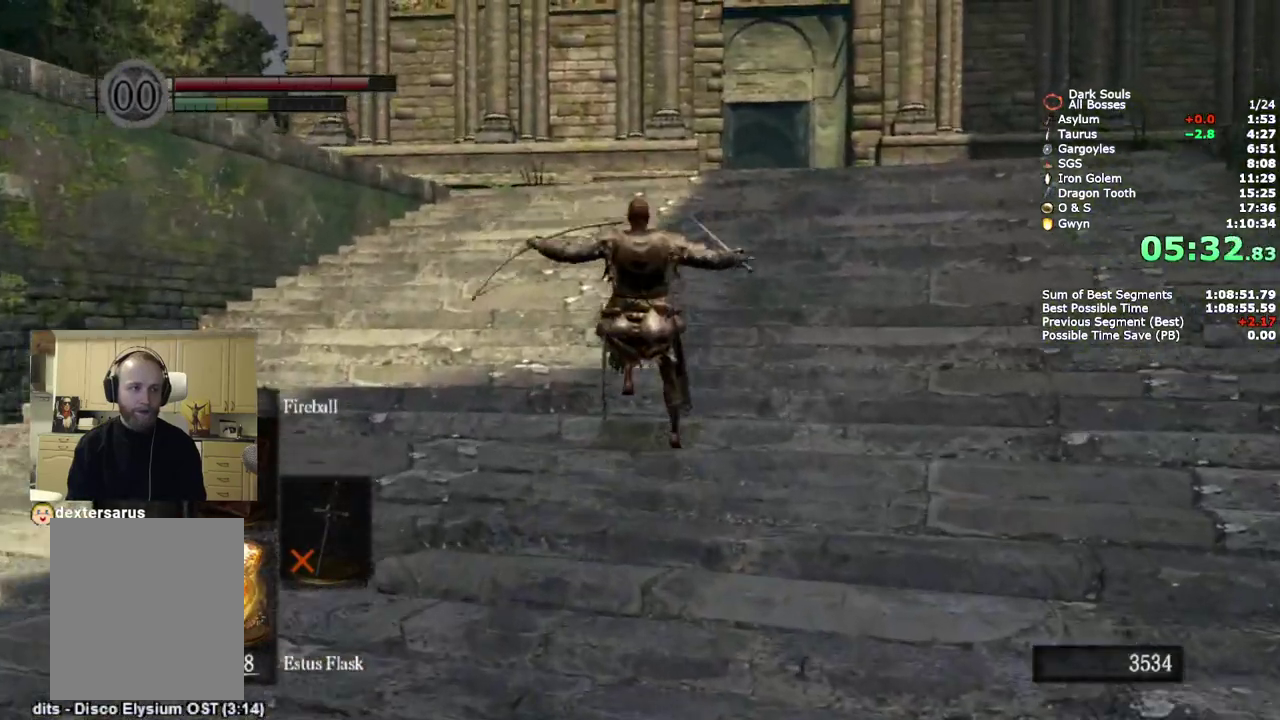
{"buttons": ["CROSS"], "left_stick": "center", "right_stick": "center", "events": [[100, "START", "down"], [250, "START", "up"], [300, "DPAD_RIGHT", "down"], [433, "DPAD_RIGHT", "up"], [450, "CROSS", "down"]]}
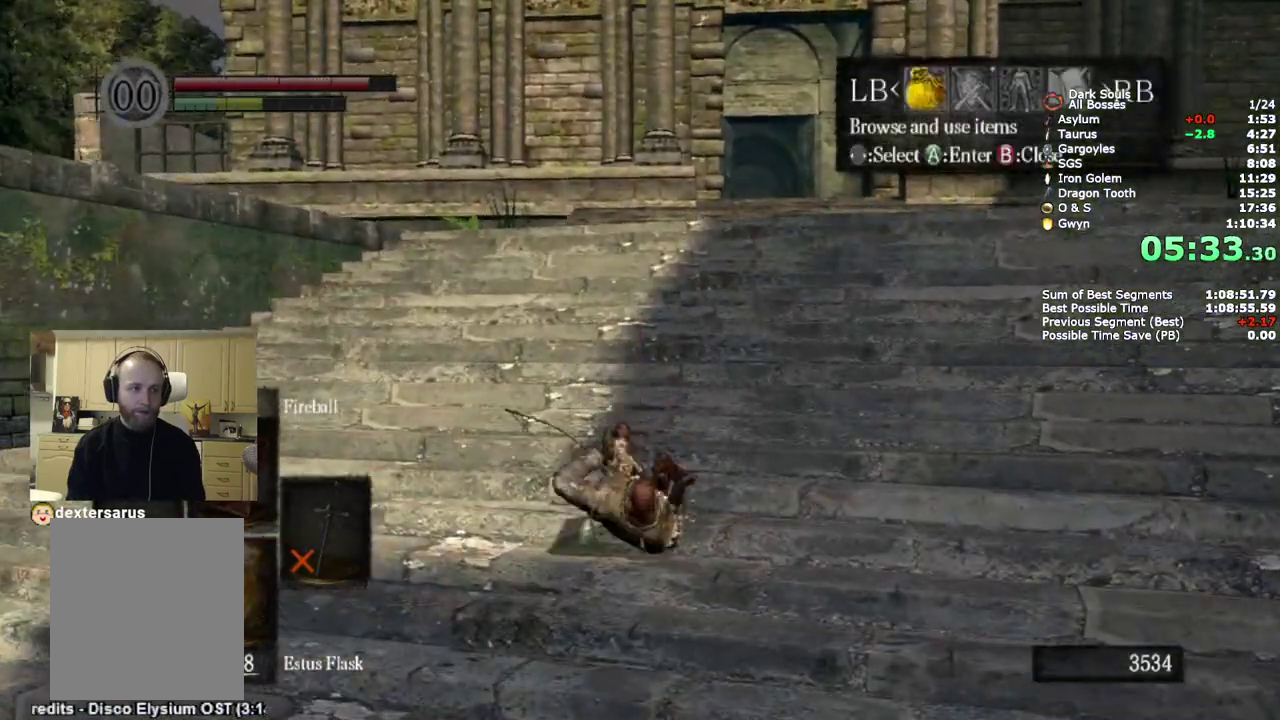
{"buttons": ["START"], "left_stick": "center", "right_stick": "center", "events": [[50, "DPAD_DOWN", "down"], [67, "CROSS", "up"], [150, "CROSS", "down"], [150, "DPAD_DOWN", "up"], [250, "CROSS", "up"], [450, "START", "down"]]}
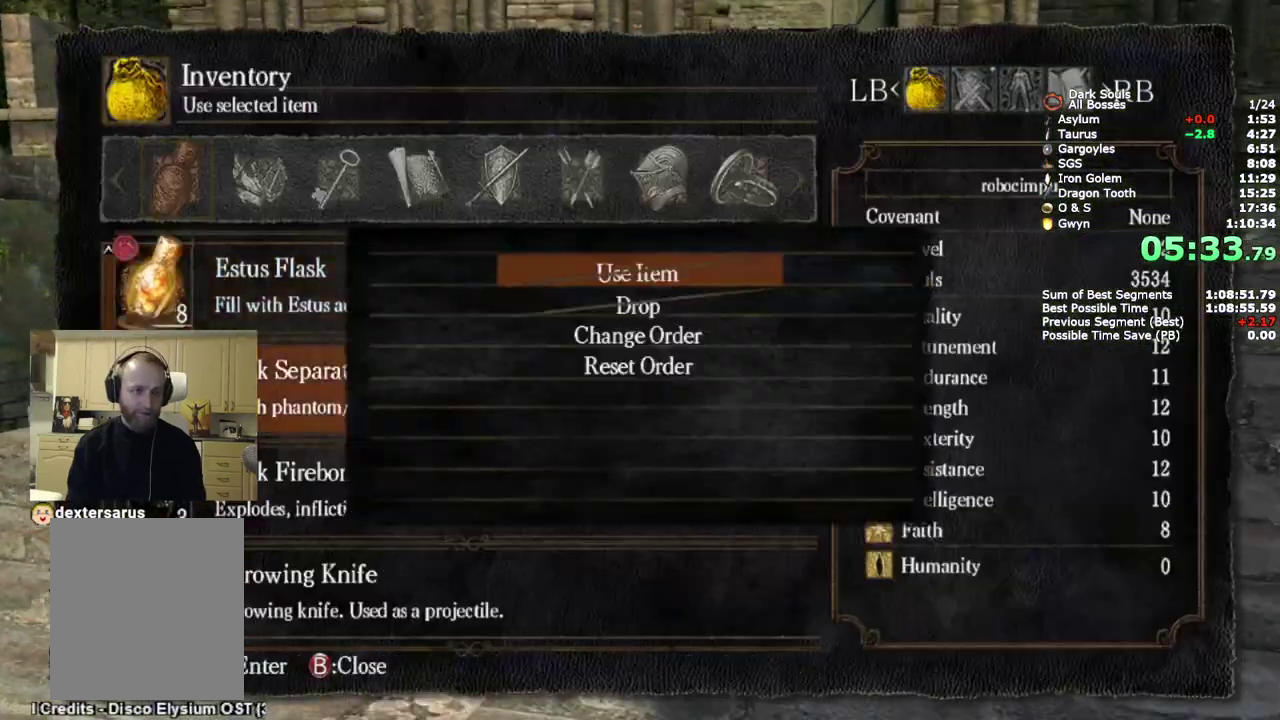
{"buttons": ["CIRCLE"], "left_stick": "up-right", "right_stick": "center", "events": [[83, "START", "up"], [83, "left_stick", "up-right"], [217, "CIRCLE", "down"], [267, "TRIANGLE", "down"], [433, "TRIANGLE", "up"]]}
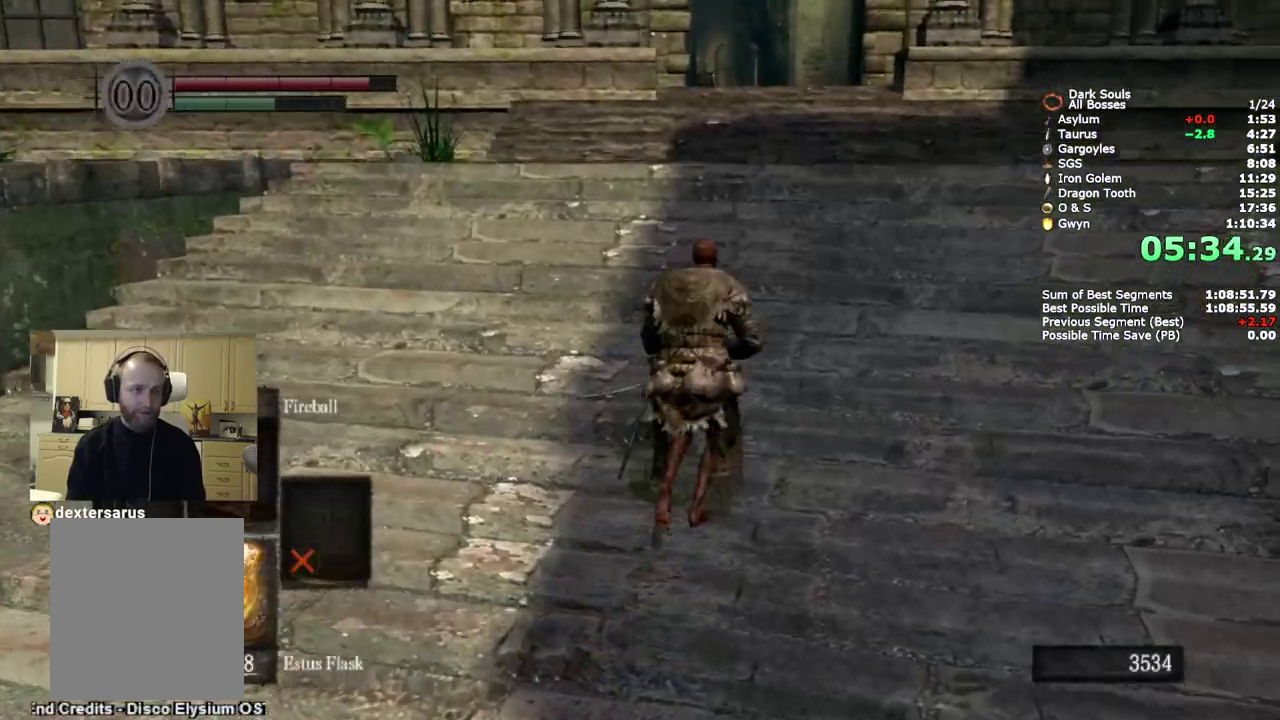
{"buttons": ["CIRCLE"], "left_stick": "up", "right_stick": "center", "events": [[83, "left_stick", "up"]]}
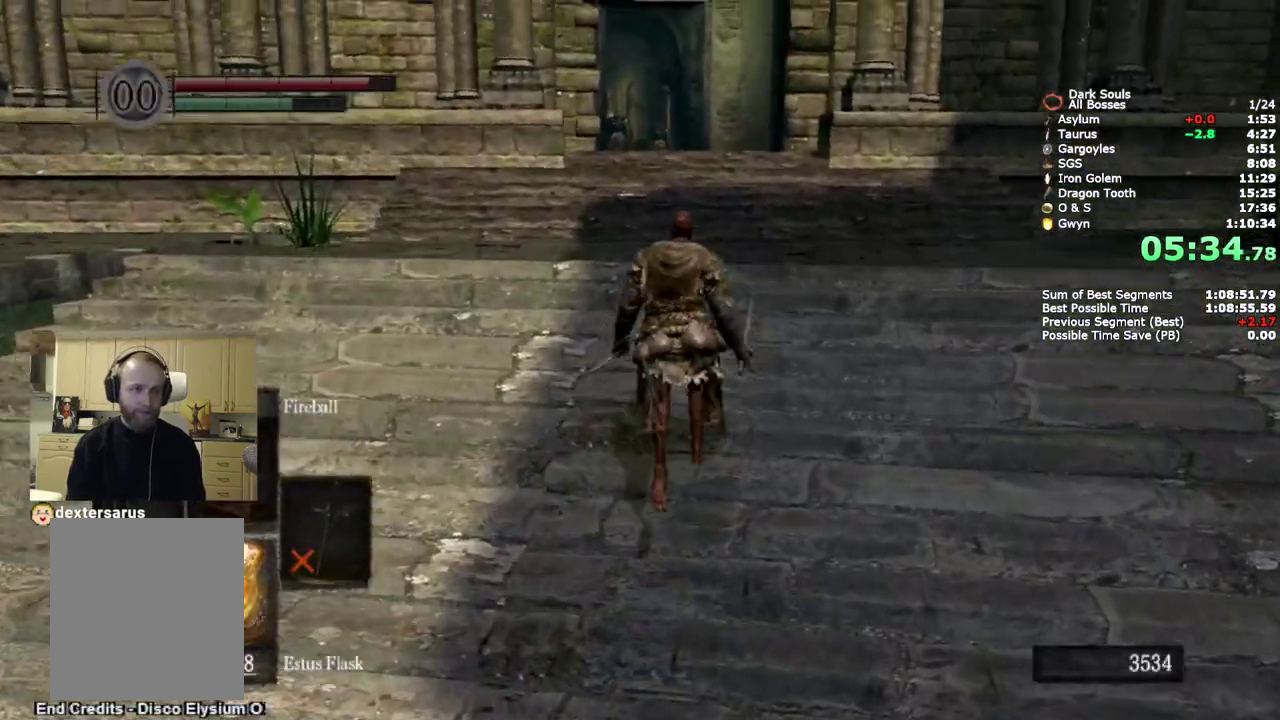
{"buttons": [], "left_stick": "up", "right_stick": "center", "events": [[483, "CIRCLE", "up"]]}
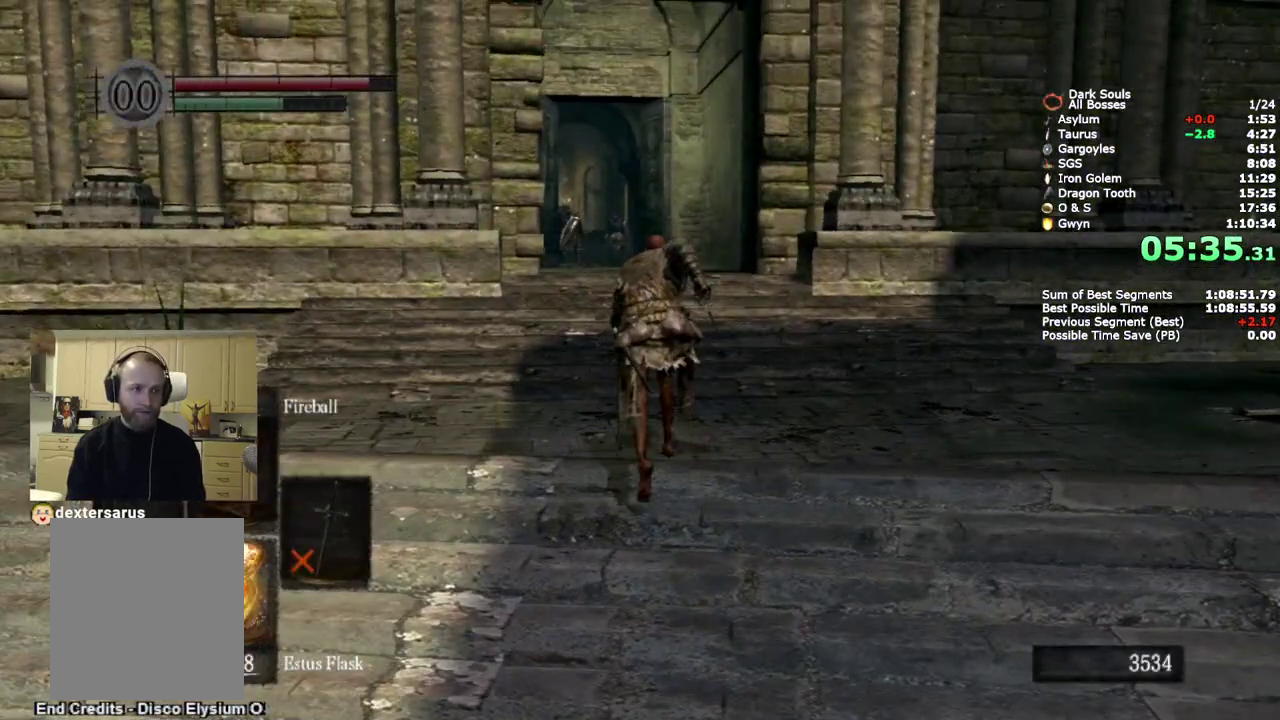
{"buttons": [], "left_stick": "center", "right_stick": "center", "events": [[67, "CIRCLE", "down"], [183, "CIRCLE", "up"], [250, "left_stick", "center"]]}
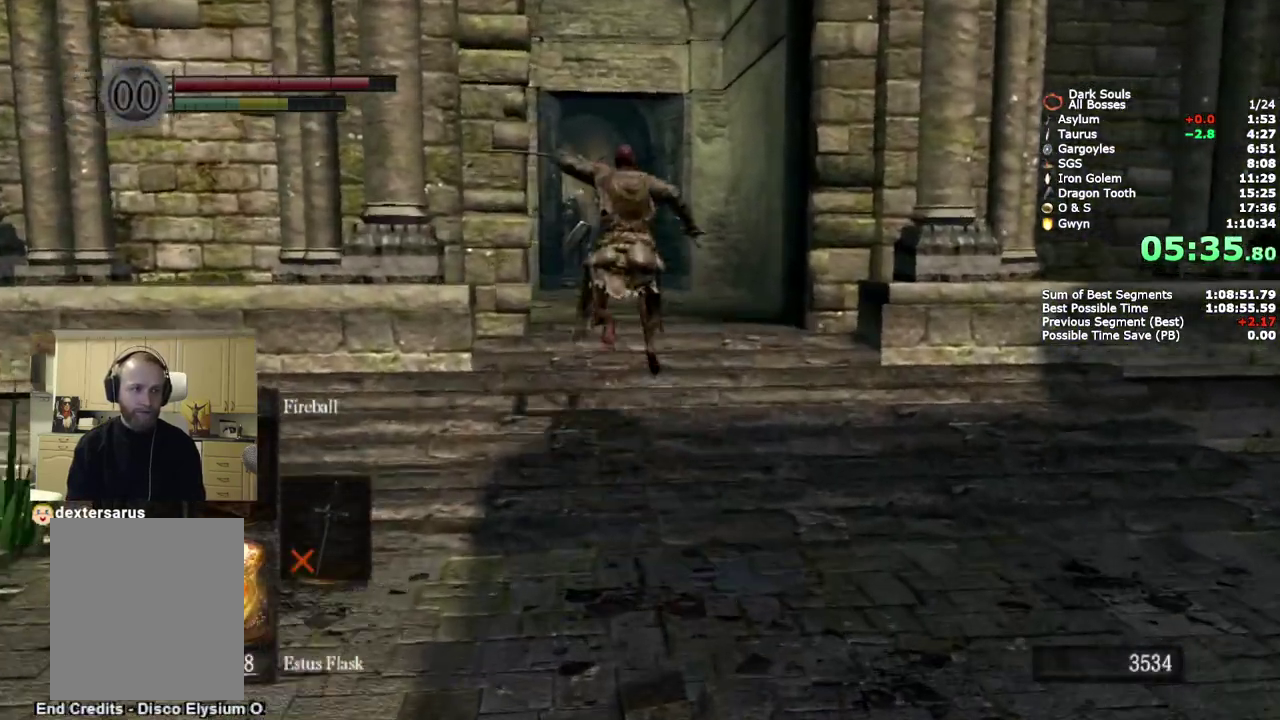
{"buttons": [], "left_stick": "center", "right_stick": "center", "events": [[333, "START", "down"], [483, "START", "up"]]}
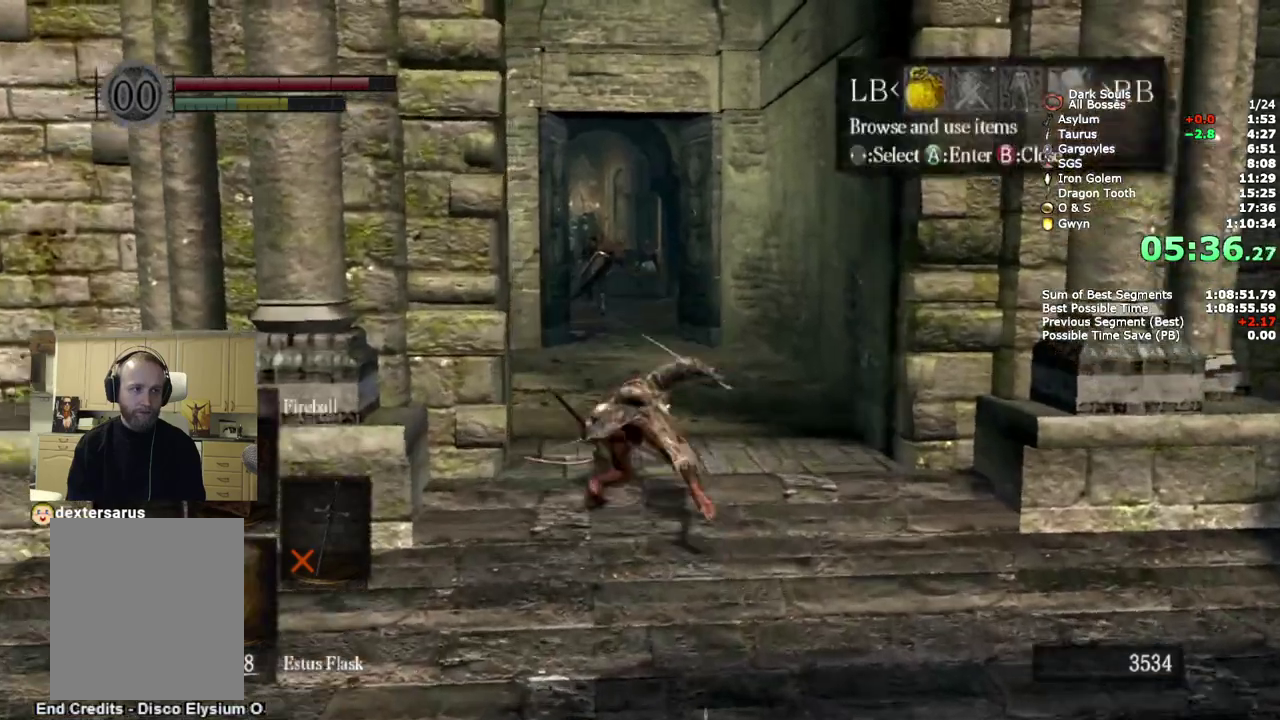
{"buttons": ["DPAD_UP"], "left_stick": "center", "right_stick": "center", "events": [[33, "DPAD_RIGHT", "down"], [167, "DPAD_RIGHT", "up"], [200, "CROSS", "down"], [267, "DPAD_DOWN", "down"], [317, "CROSS", "up"], [367, "DPAD_DOWN", "up"], [383, "CROSS", "down"], [483, "DPAD_UP", "down"], [500, "CROSS", "up"]]}
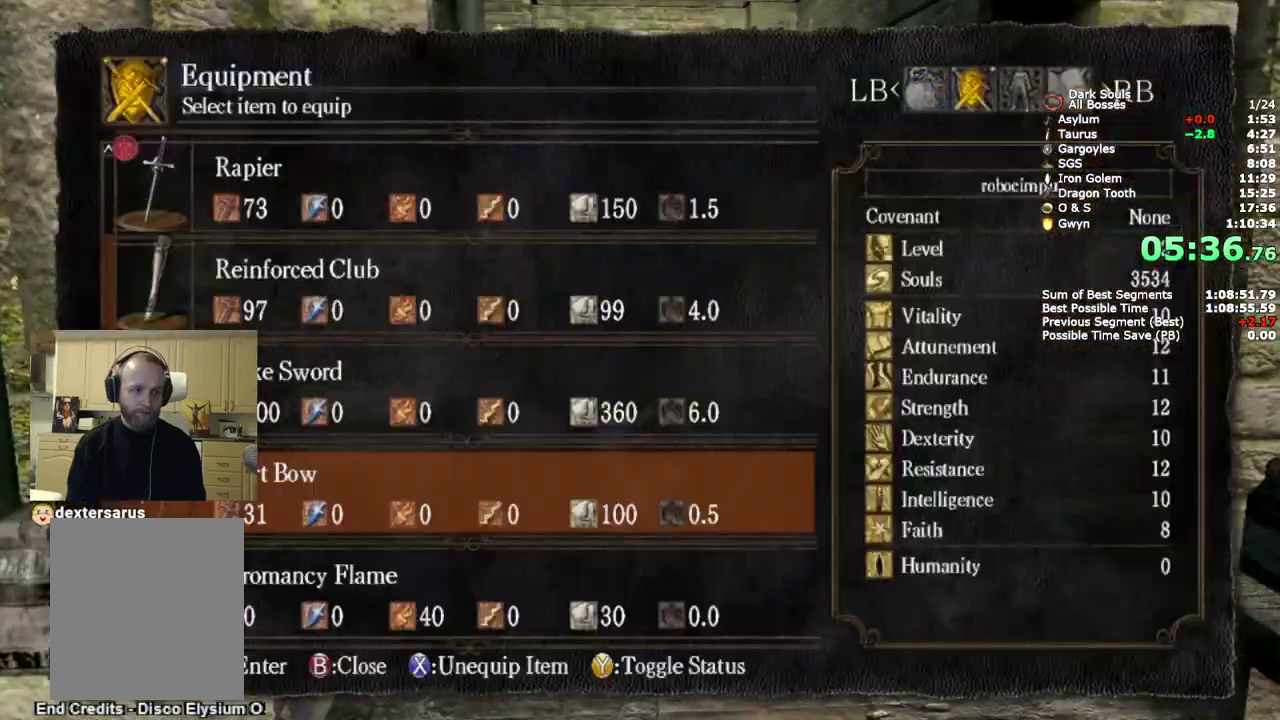
{"buttons": ["START"], "left_stick": "up-left", "right_stick": "center", "events": [[83, "CROSS", "down"], [100, "DPAD_UP", "up"], [200, "CROSS", "up"], [400, "START", "down"], [433, "left_stick", "up-left"]]}
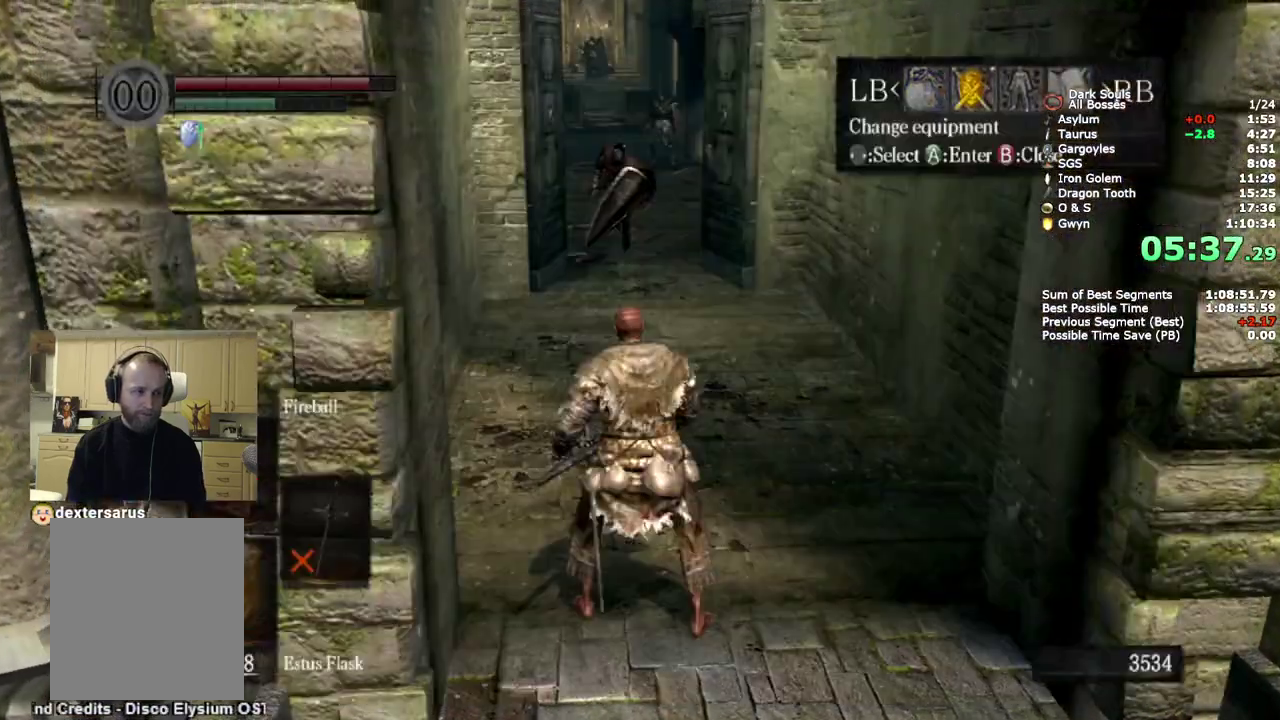
{"buttons": ["CIRCLE"], "left_stick": "up", "right_stick": "center", "events": [[83, "START", "up"], [383, "left_stick", "up"], [433, "CIRCLE", "down"]]}
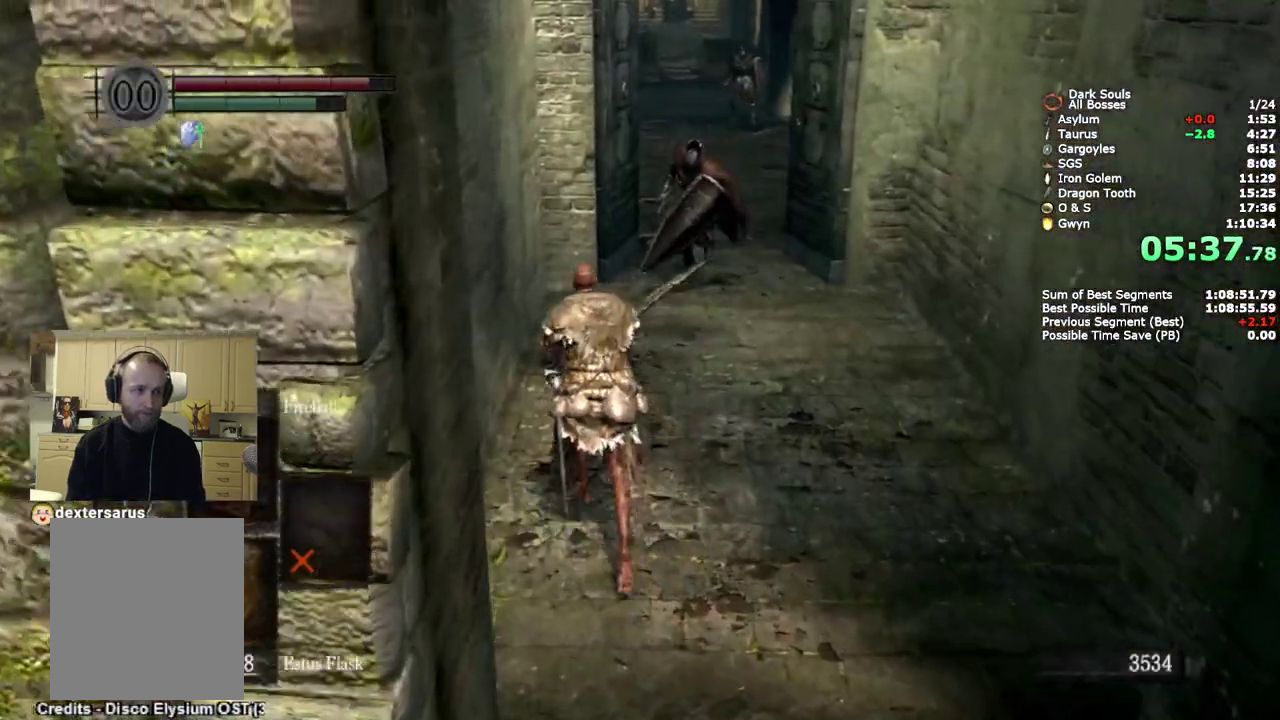
{"buttons": ["CIRCLE"], "left_stick": "up-right", "right_stick": "center", "events": [[350, "left_stick", "up-right"]]}
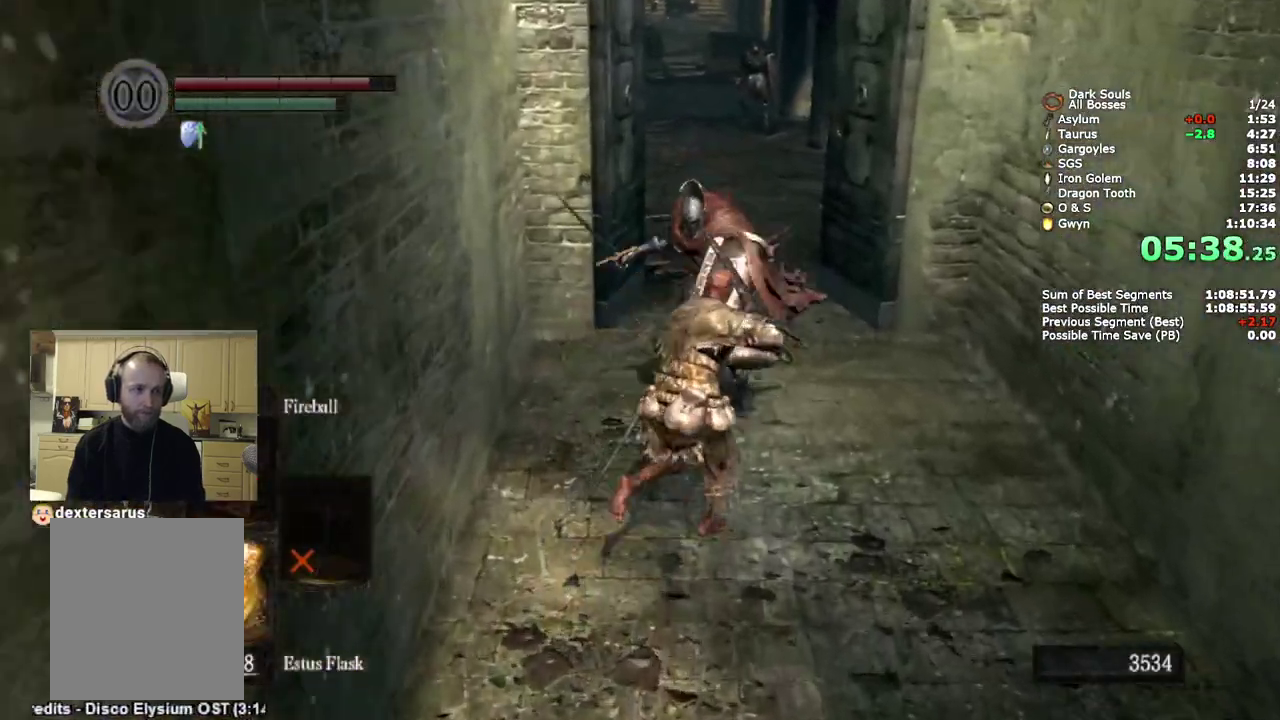
{"buttons": ["CIRCLE"], "left_stick": "up", "right_stick": "center", "events": [[317, "left_stick", "up"]]}
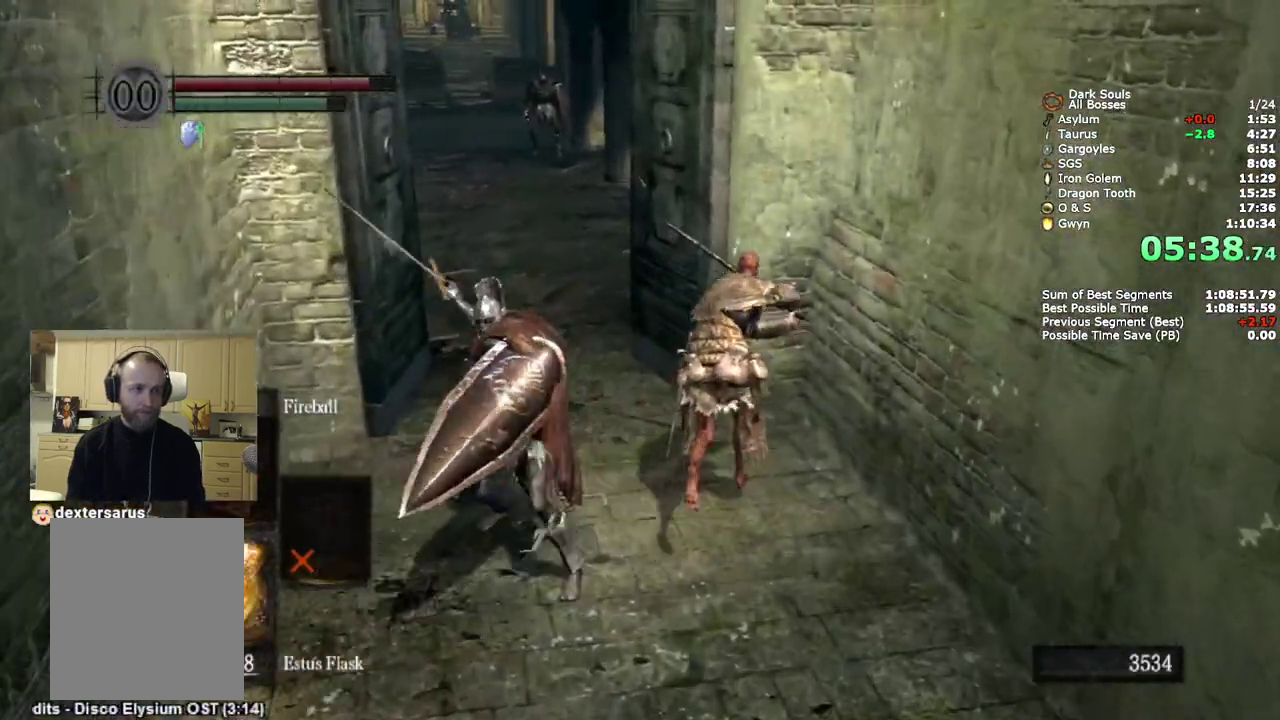
{"buttons": ["CIRCLE"], "left_stick": "up", "right_stick": "center", "events": [[333, "right_stick", "down"], [450, "right_stick", "center"]]}
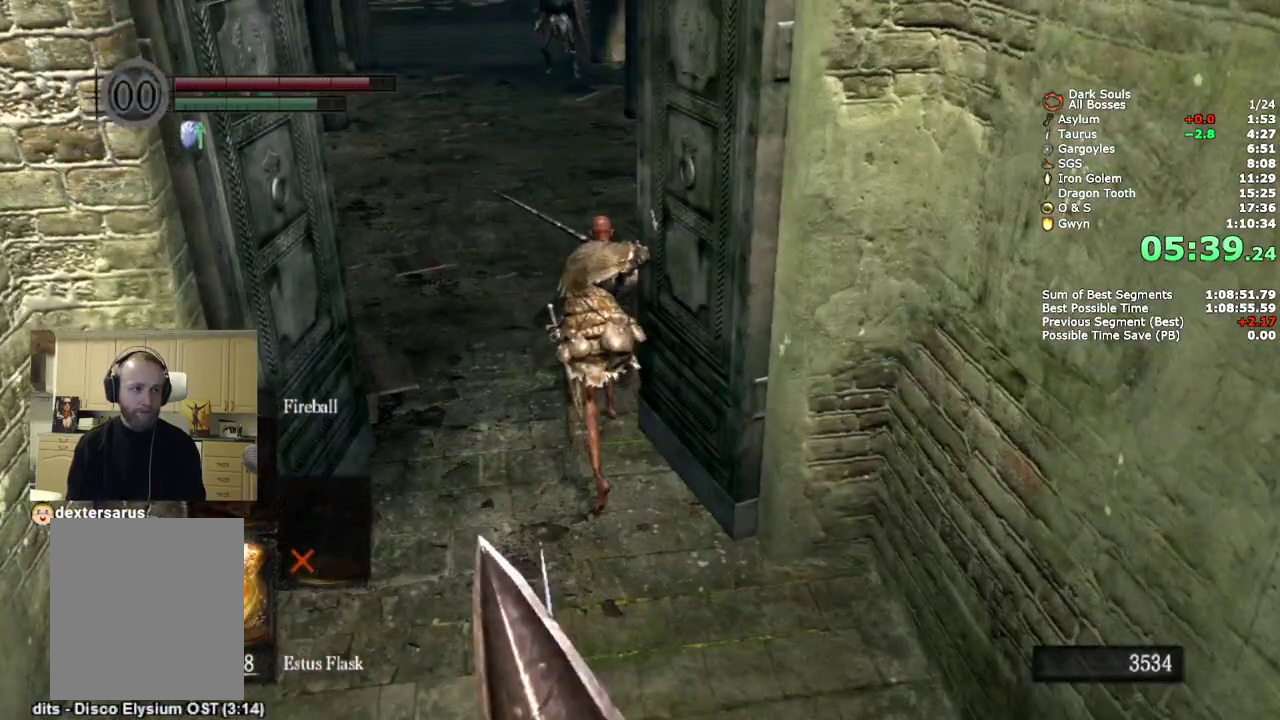
{"buttons": ["CIRCLE"], "left_stick": "up", "right_stick": "center", "events": []}
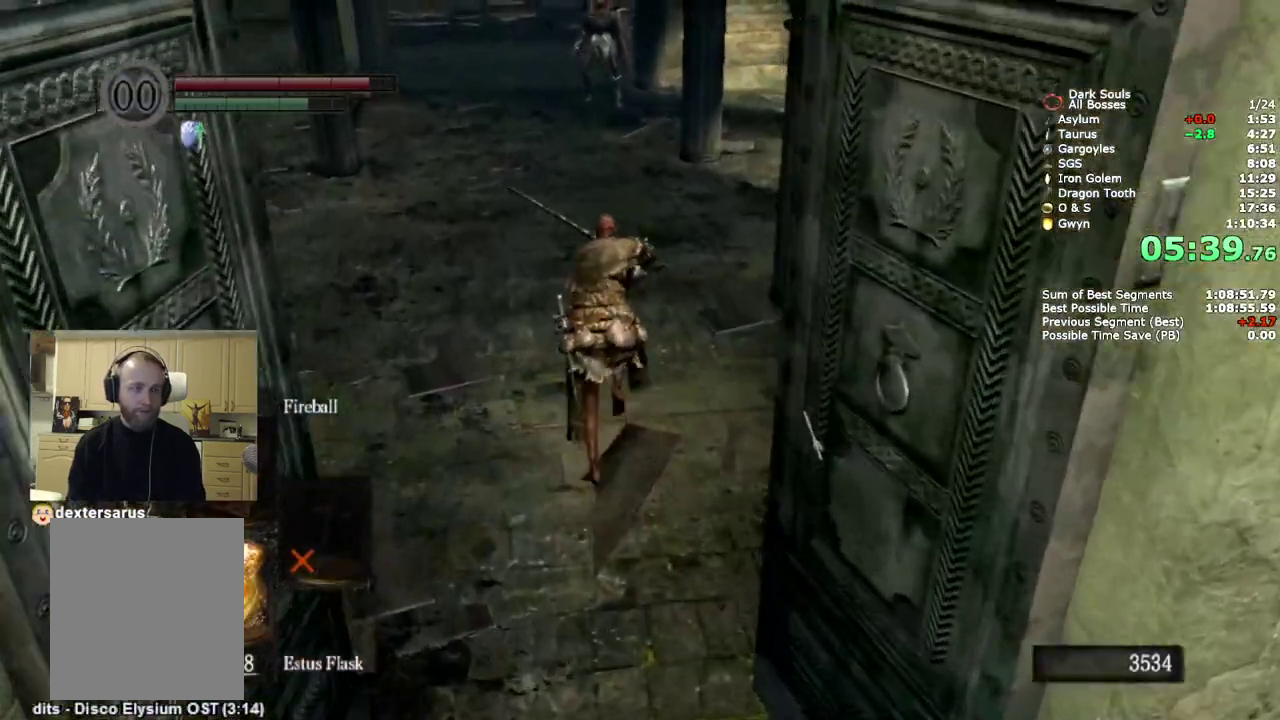
{"buttons": ["CIRCLE"], "left_stick": "up", "right_stick": "center", "events": []}
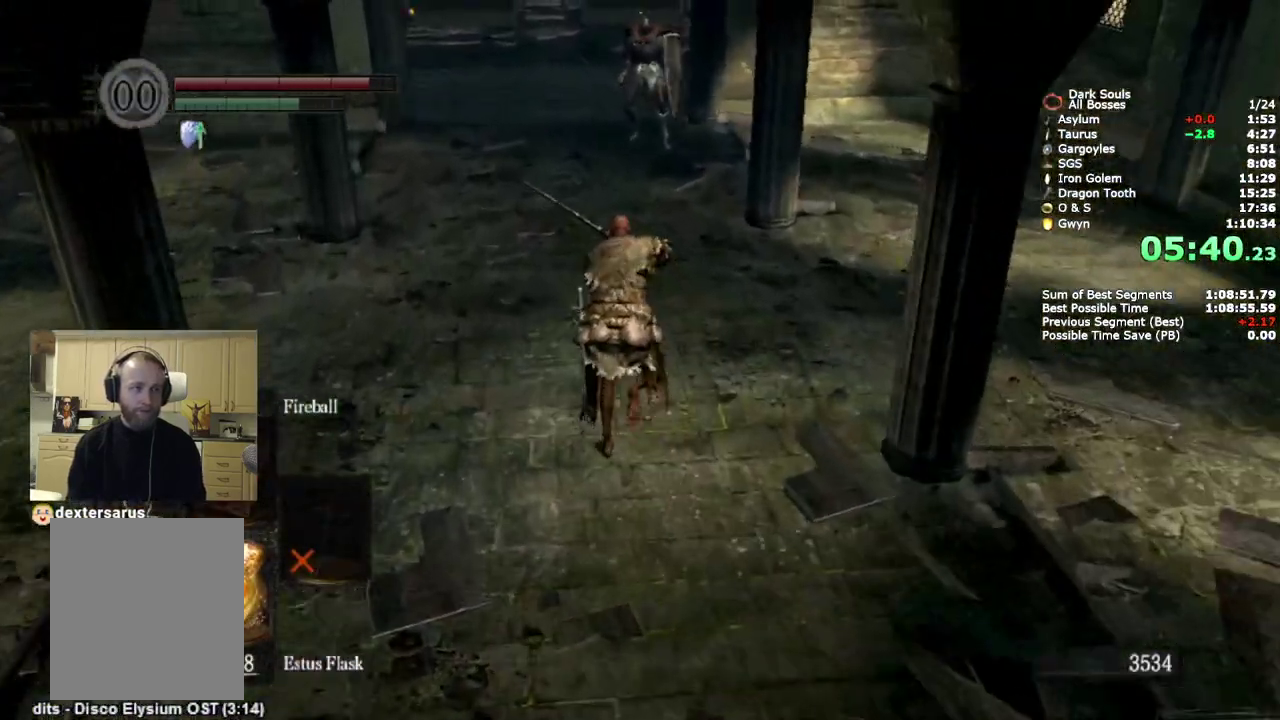
{"buttons": ["CIRCLE"], "left_stick": "up", "right_stick": "center", "events": []}
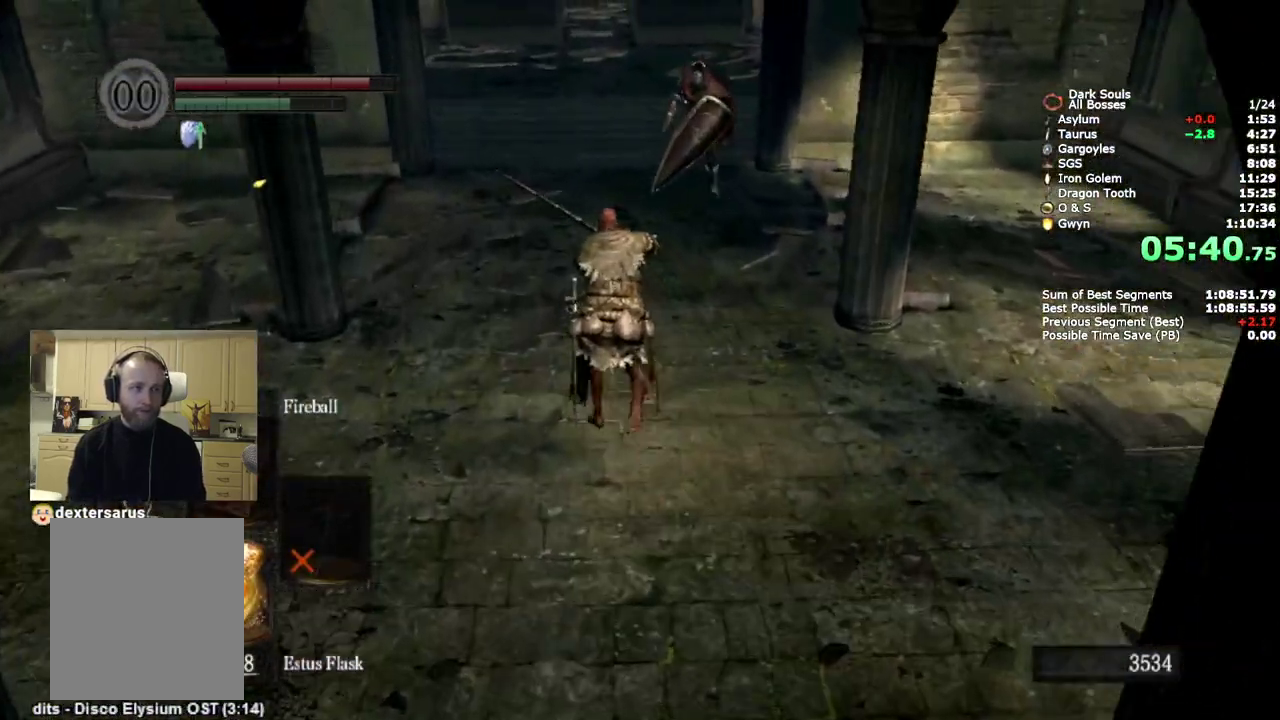
{"buttons": ["CIRCLE"], "left_stick": "up", "right_stick": "down", "events": [[133, "right_stick", "down"]]}
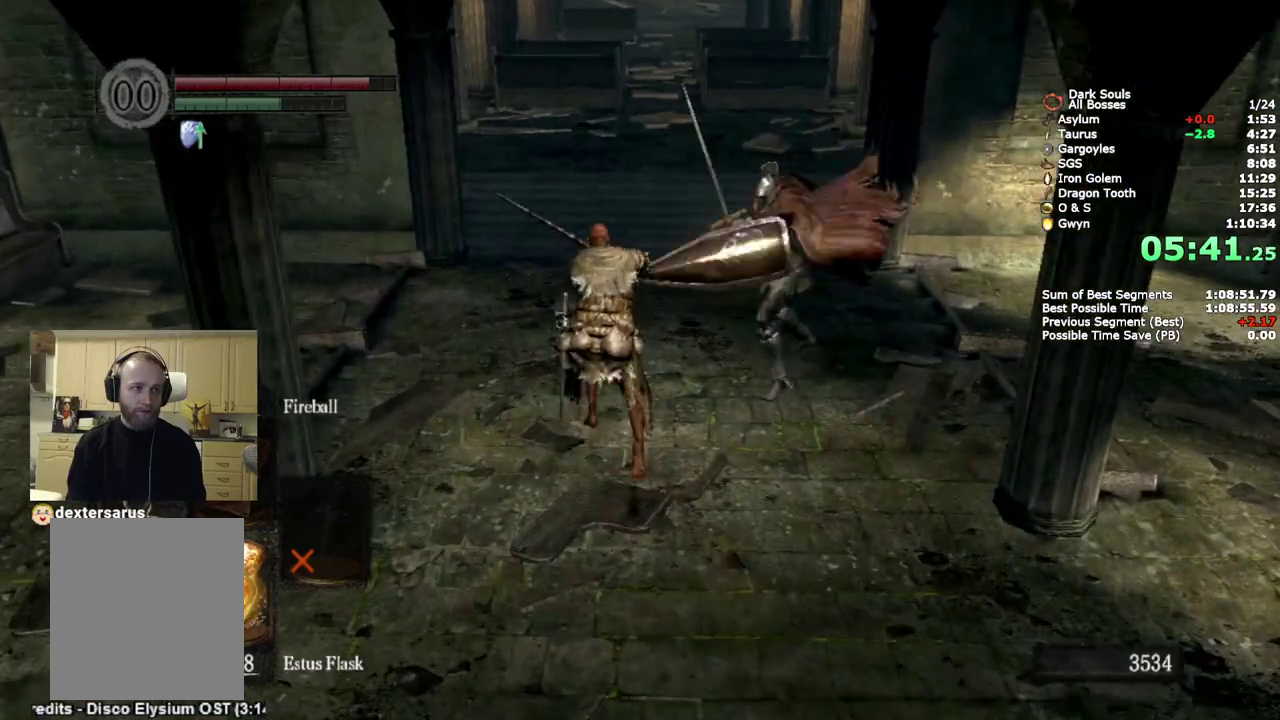
{"buttons": ["CIRCLE"], "left_stick": "up", "right_stick": "center", "events": [[267, "right_stick", "center"]]}
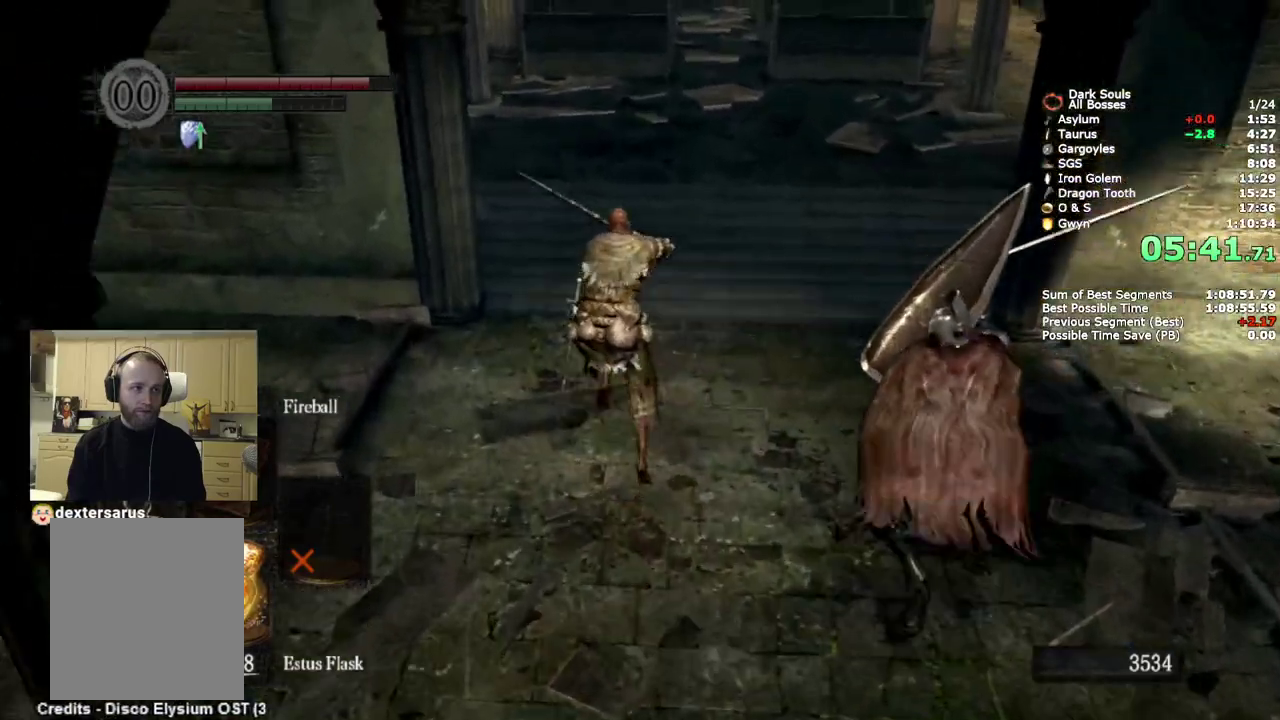
{"buttons": ["CIRCLE"], "left_stick": "up", "right_stick": "down-left", "events": [[367, "right_stick", "down-left"]]}
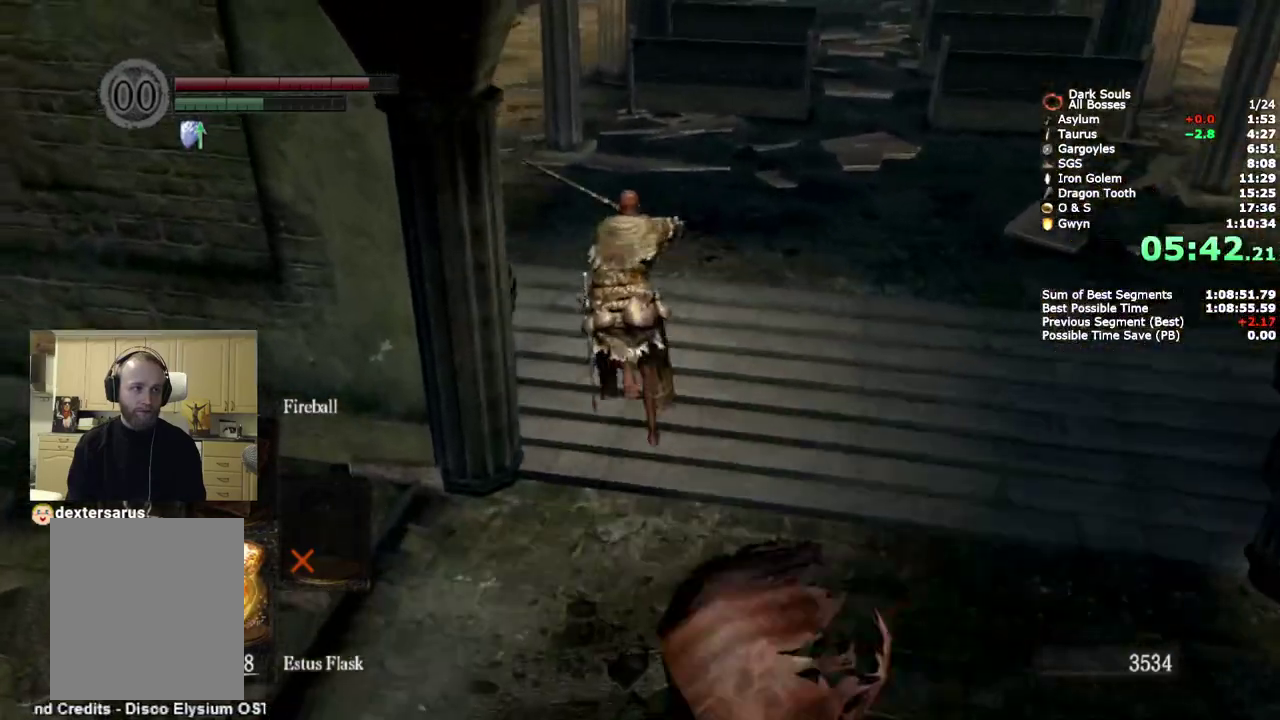
{"buttons": [], "left_stick": "up", "right_stick": "center", "events": [[283, "right_stick", "center"], [333, "CIRCLE", "up"]]}
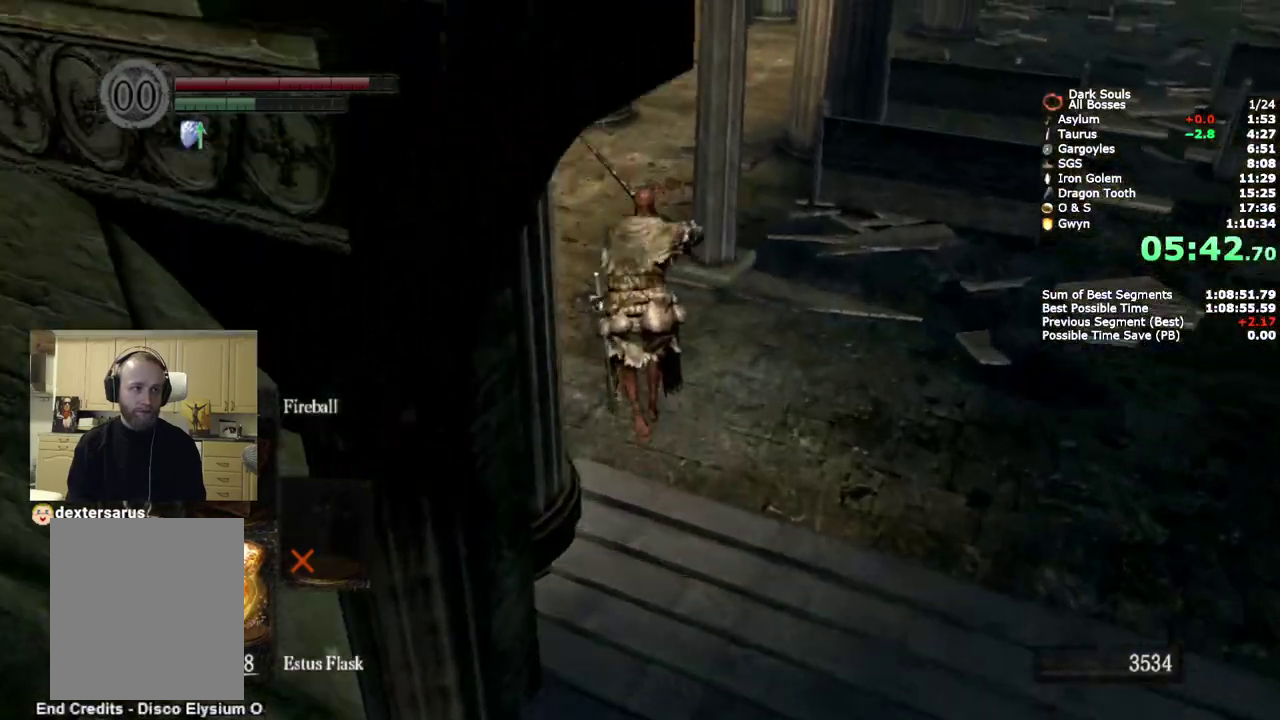
{"buttons": [], "left_stick": "up", "right_stick": "center", "events": []}
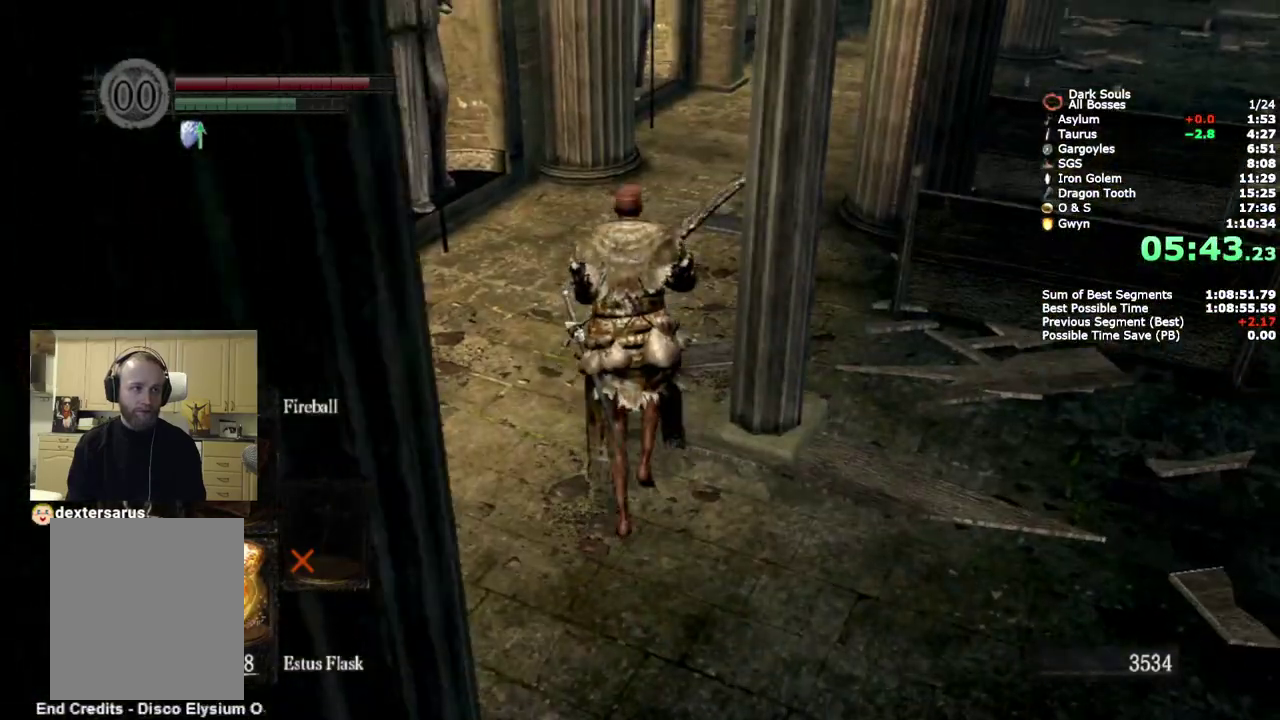
{"buttons": ["CIRCLE"], "left_stick": "up", "right_stick": "center", "events": [[33, "CIRCLE", "down"], [167, "right_stick", "down-right"], [417, "right_stick", "center"]]}
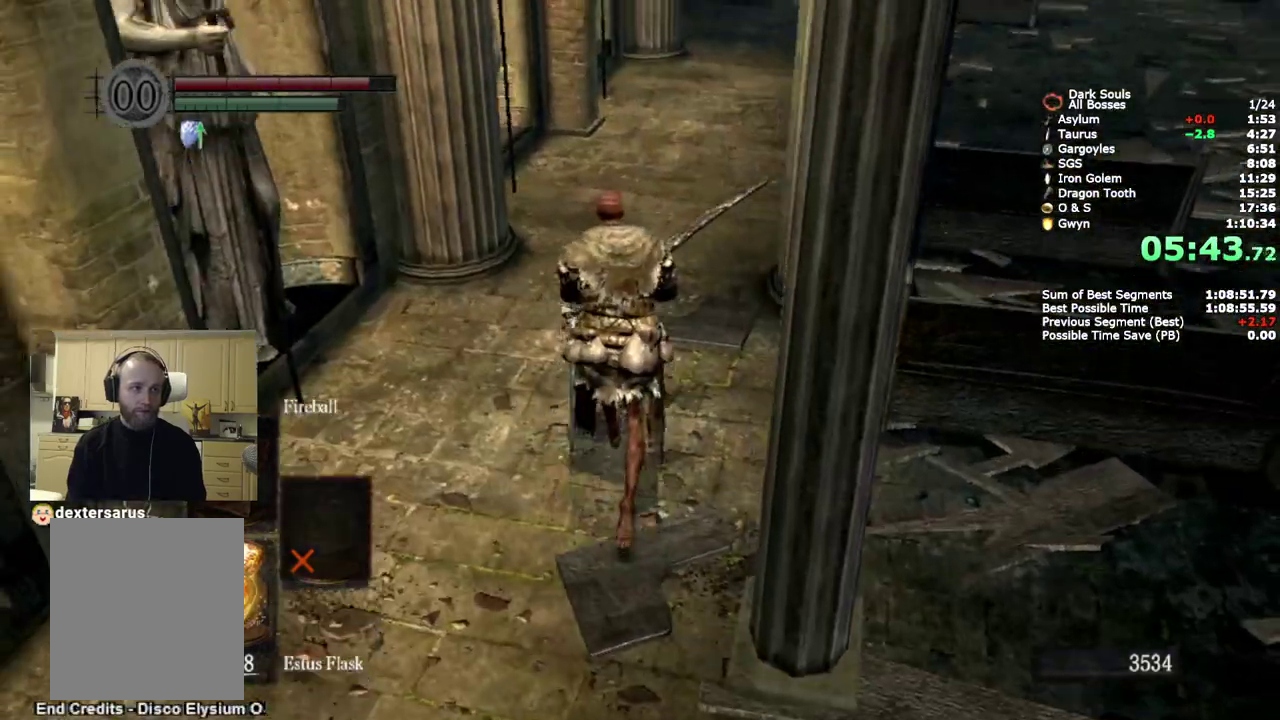
{"buttons": ["CIRCLE"], "left_stick": "up", "right_stick": "center", "events": []}
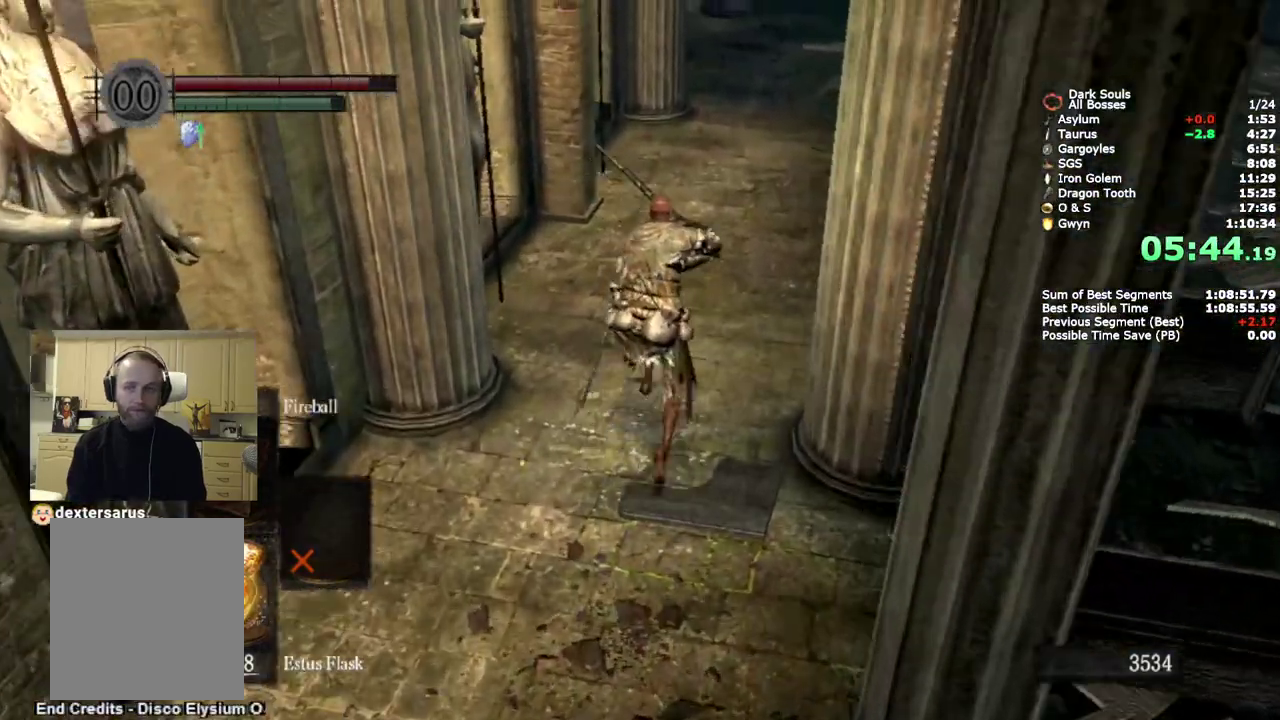
{"buttons": ["CIRCLE"], "left_stick": "up", "right_stick": "center", "events": [[67, "right_stick", "down"], [217, "right_stick", "center"]]}
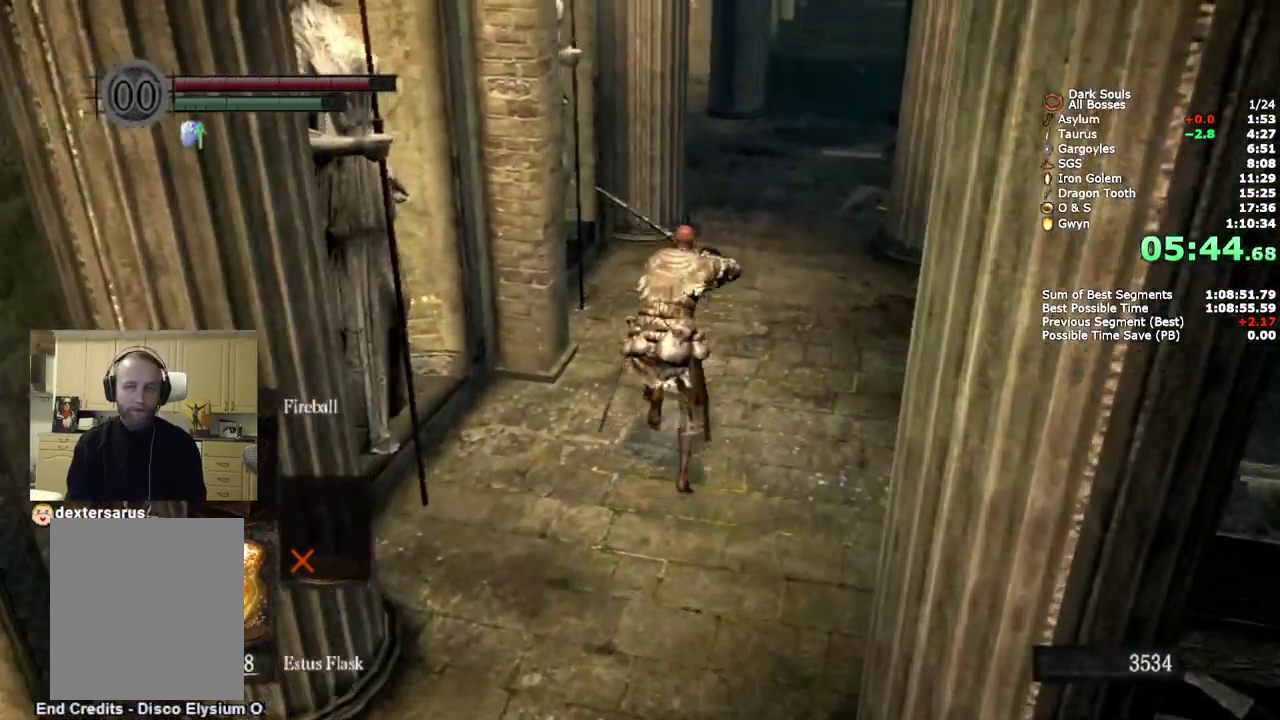
{"buttons": ["CIRCLE"], "left_stick": "up", "right_stick": "down-left", "events": [[500, "right_stick", "down-left"]]}
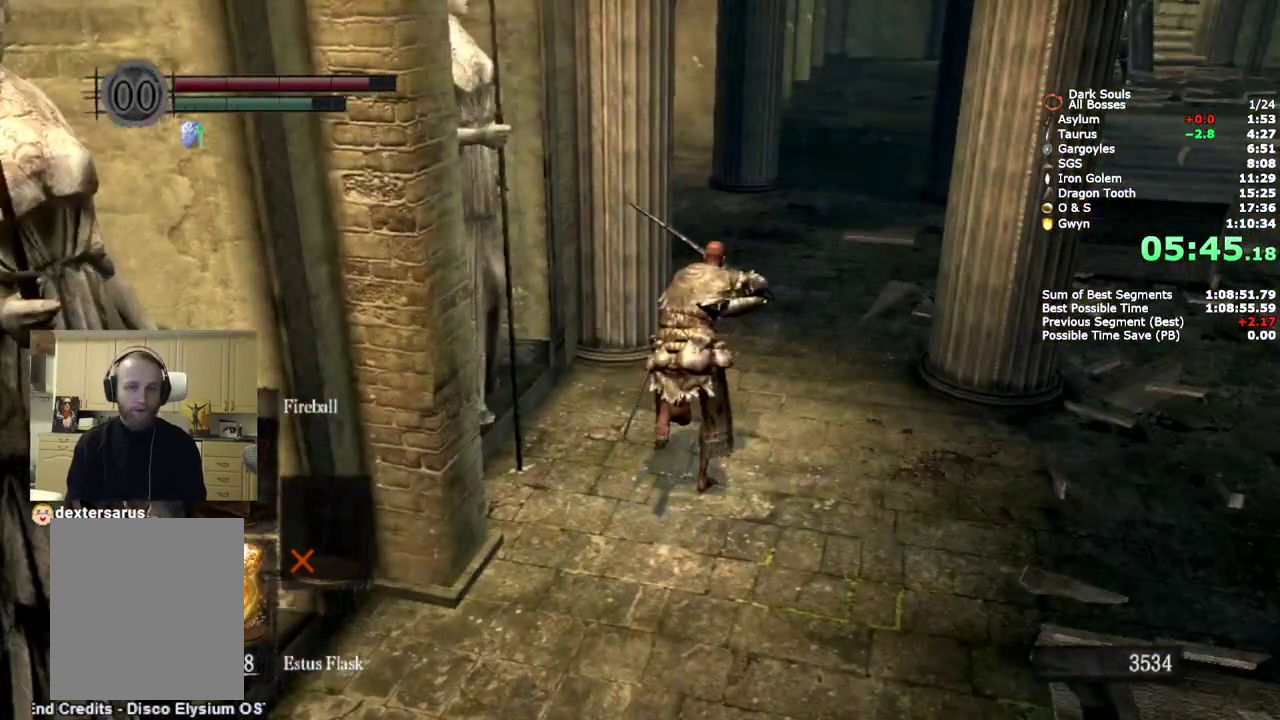
{"buttons": ["CIRCLE"], "left_stick": "up", "right_stick": "down-left", "events": []}